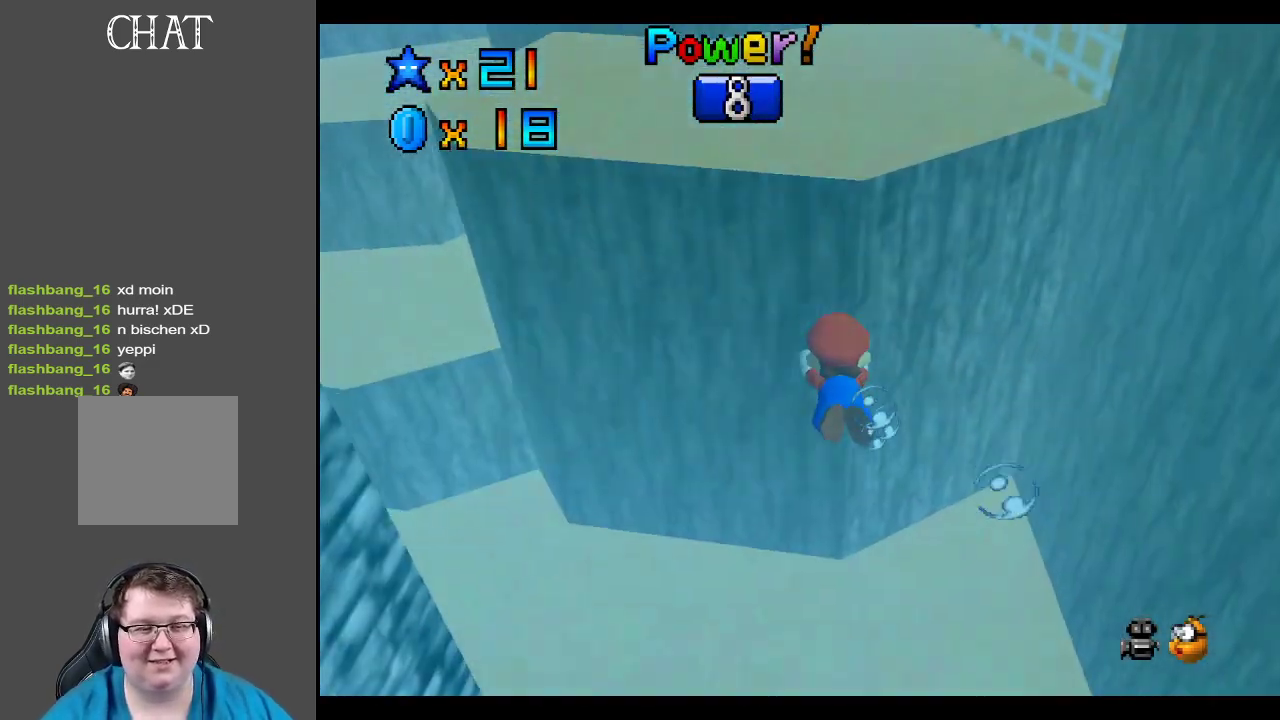
Gameplay with a controller (Xbox layout); each line is a JSON object with the inputs held at the frame after it. "events" lists button and stick changes between this image and that frame as [ms after this image, input, new state], when the widget could be followed in between. Not read: L3 R3.
{"buttons": [], "left_stick": "center", "right_stick": "center", "events": [[233, "A", "up"]]}
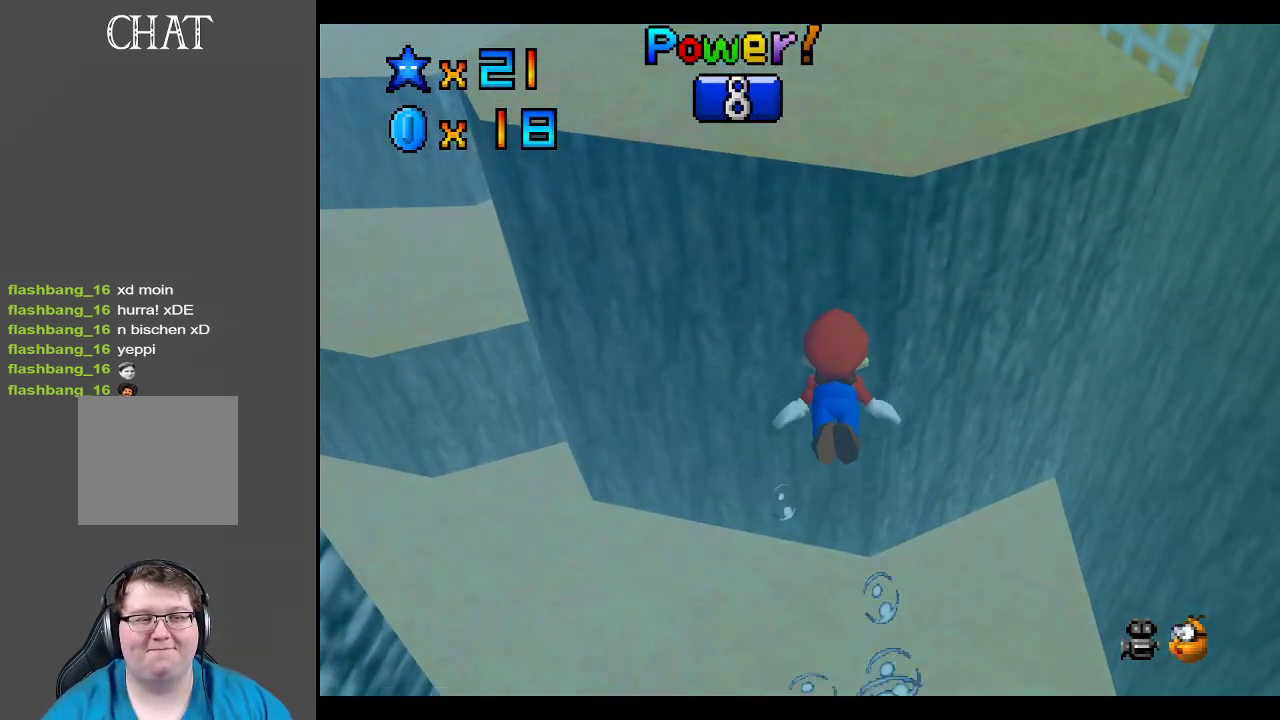
{"buttons": [], "left_stick": "center", "right_stick": "center", "events": [[117, "A", "down"], [250, "A", "up"]]}
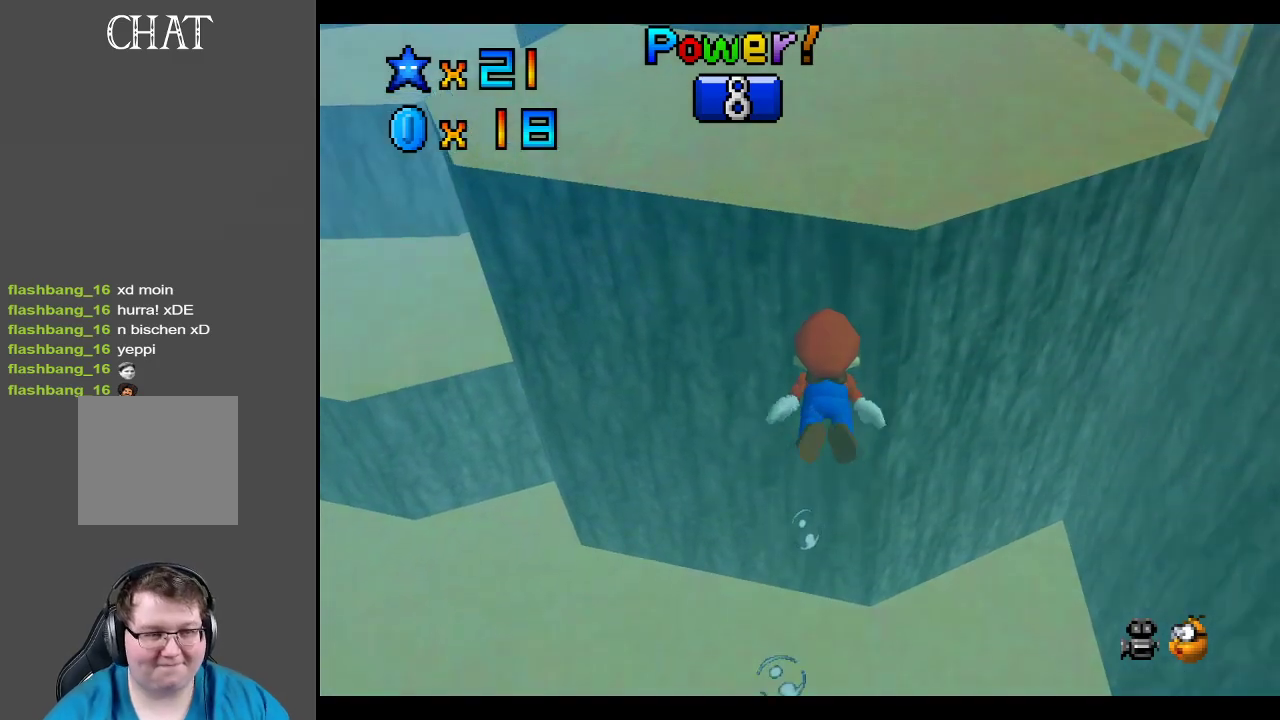
{"buttons": [], "left_stick": "center", "right_stick": "center", "events": [[33, "A", "down"], [250, "A", "up"]]}
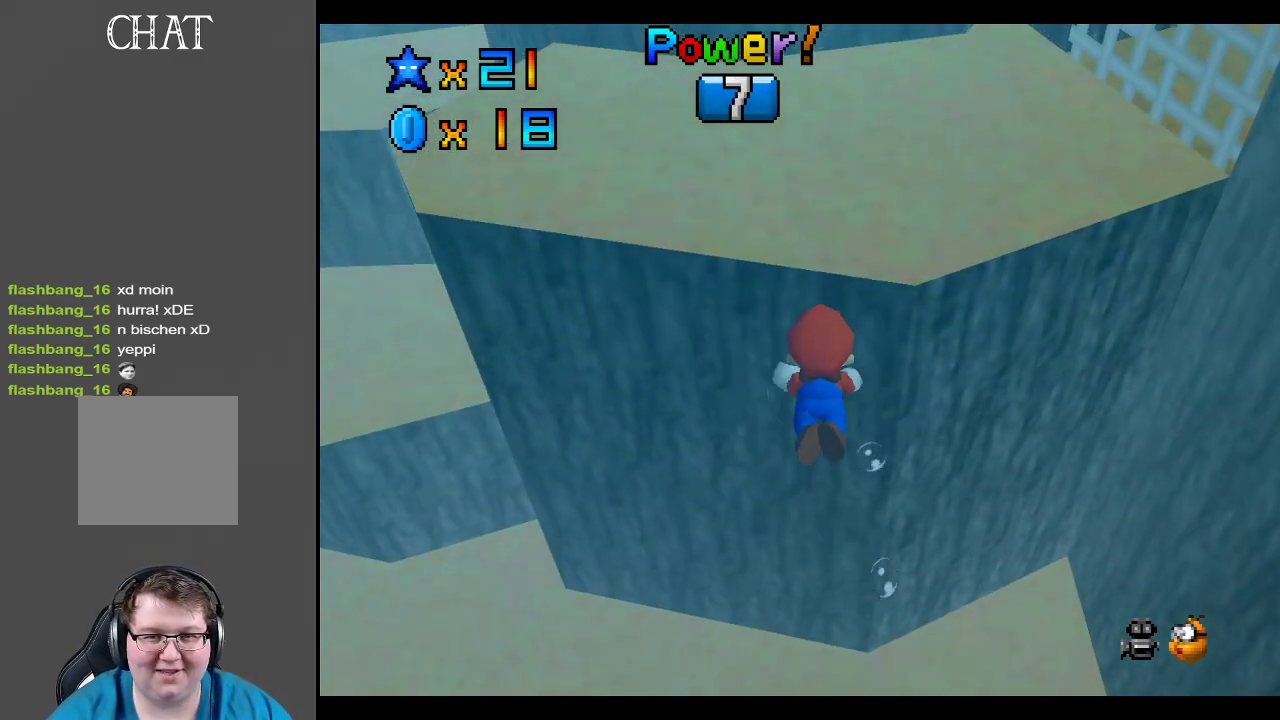
{"buttons": ["A"], "left_stick": "center", "right_stick": "center", "events": [[83, "A", "down"]]}
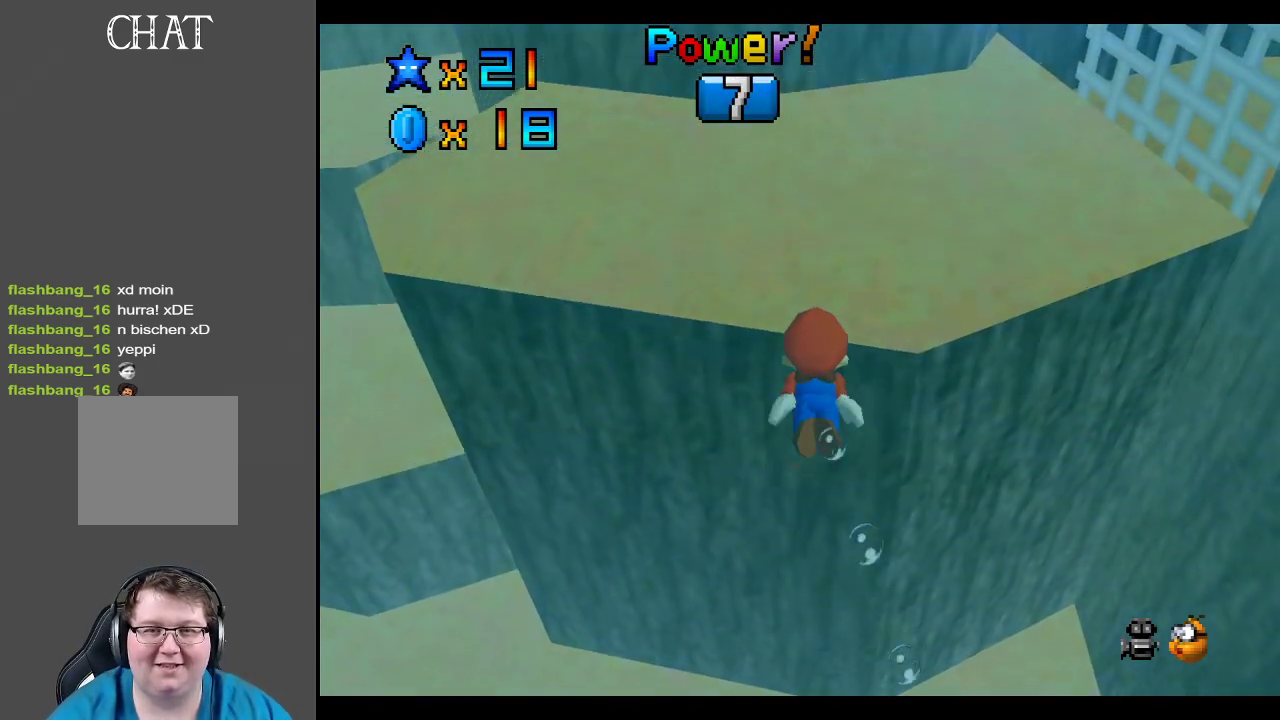
{"buttons": ["A"], "left_stick": "up-right", "right_stick": "center", "events": [[83, "left_stick", "down-right"], [217, "A", "up"], [317, "left_stick", "right"], [367, "A", "down"], [500, "left_stick", "up-right"]]}
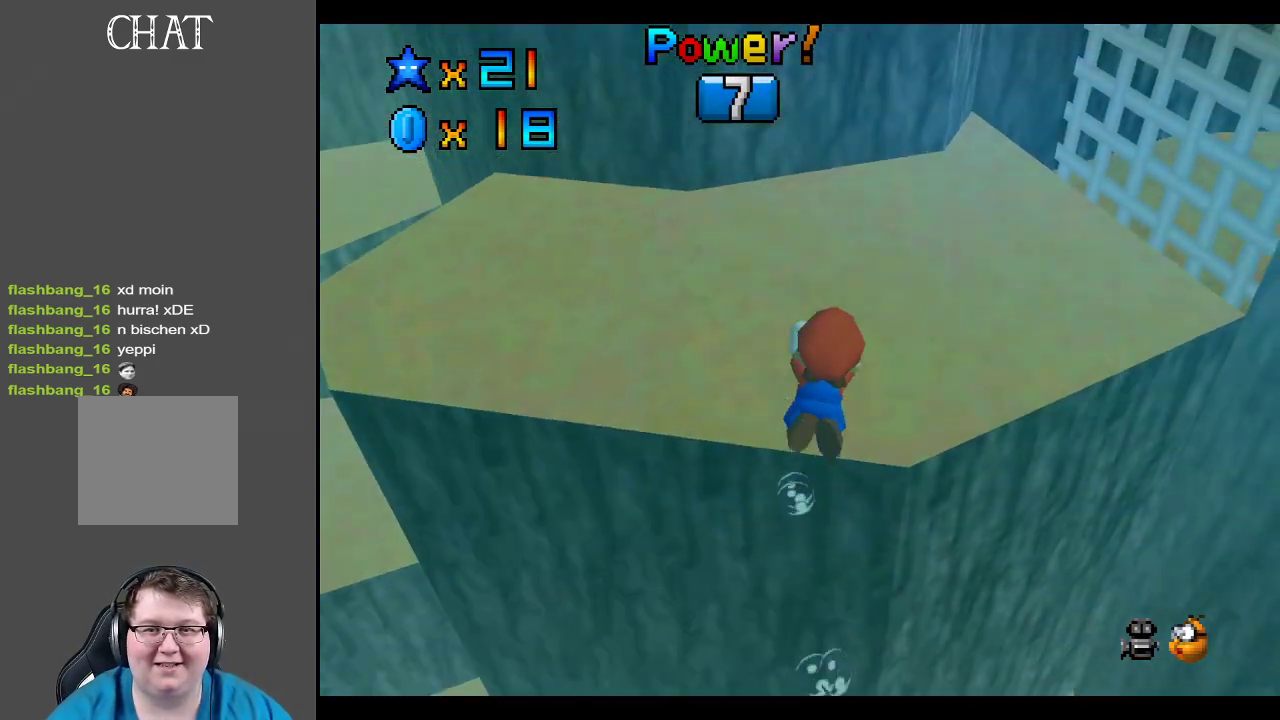
{"buttons": [], "left_stick": "left", "right_stick": "center", "events": [[200, "left_stick", "up-left"], [367, "left_stick", "left"], [383, "A", "up"]]}
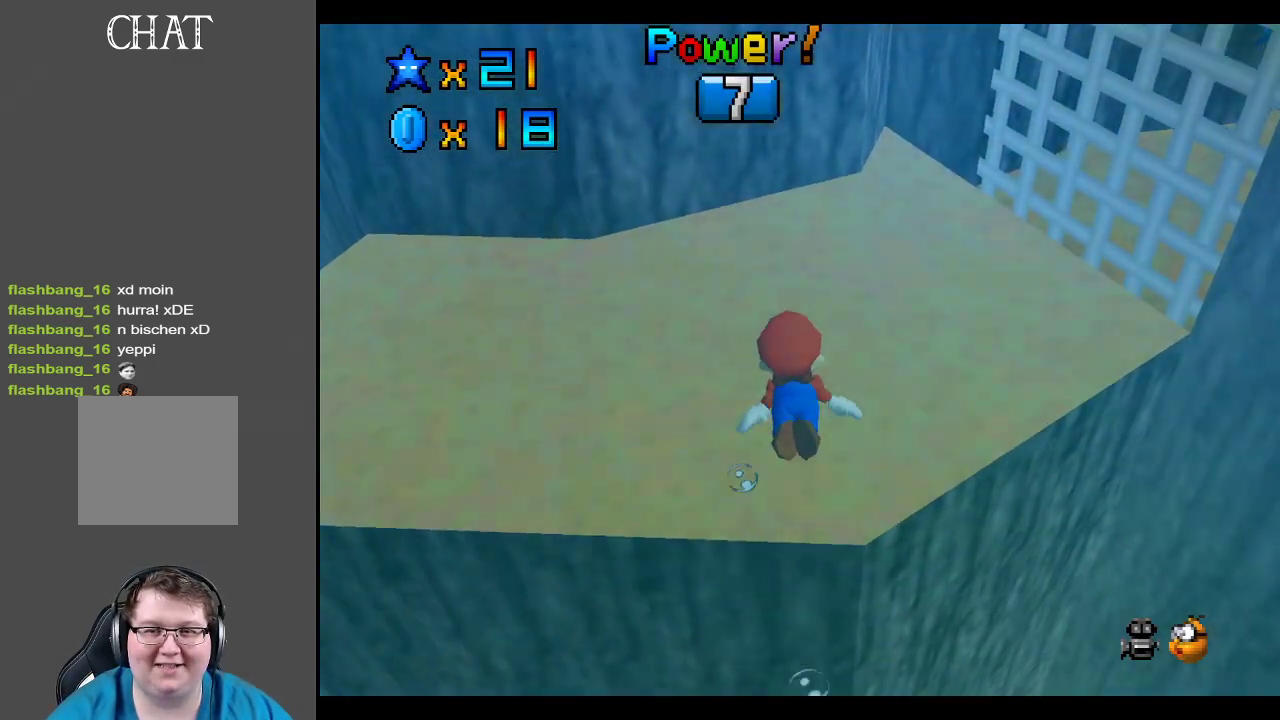
{"buttons": ["A"], "left_stick": "left", "right_stick": "center", "events": [[50, "A", "down"]]}
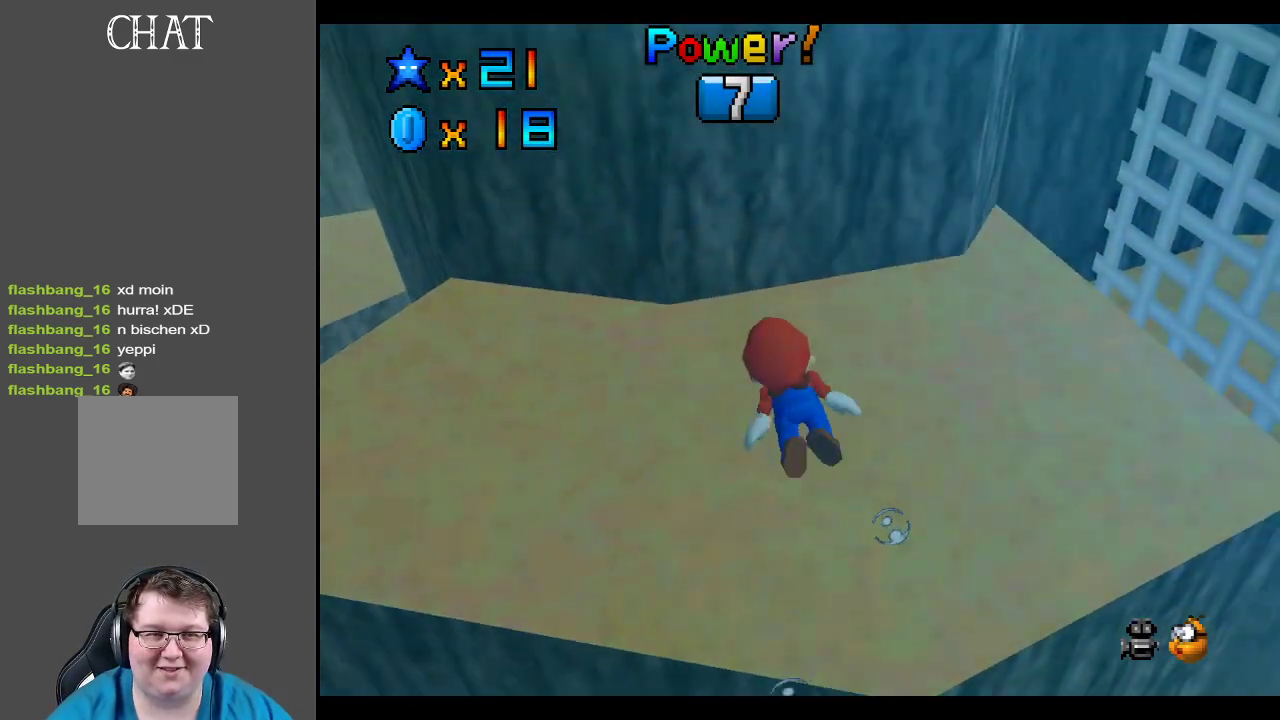
{"buttons": ["A"], "left_stick": "up-left", "right_stick": "center", "events": [[100, "A", "up"], [283, "A", "down"], [317, "left_stick", "up-left"]]}
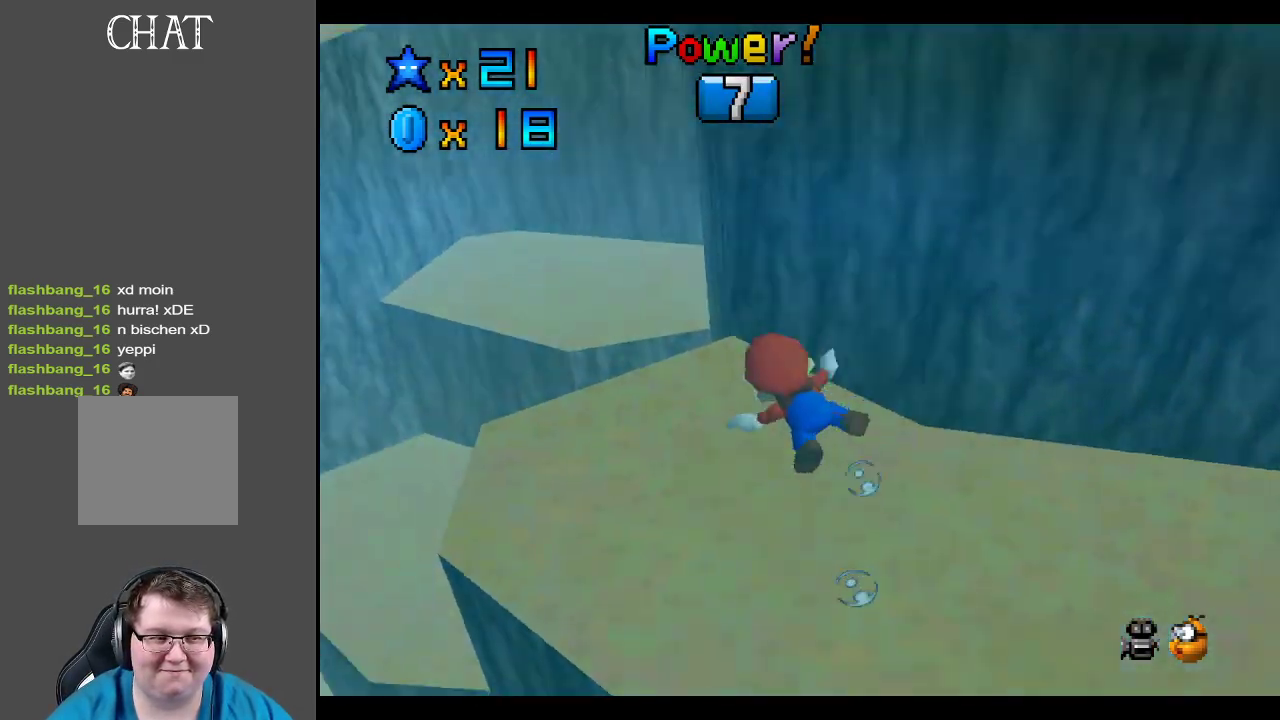
{"buttons": [], "left_stick": "up", "right_stick": "center", "events": [[133, "left_stick", "center"], [267, "A", "up"], [433, "left_stick", "up"]]}
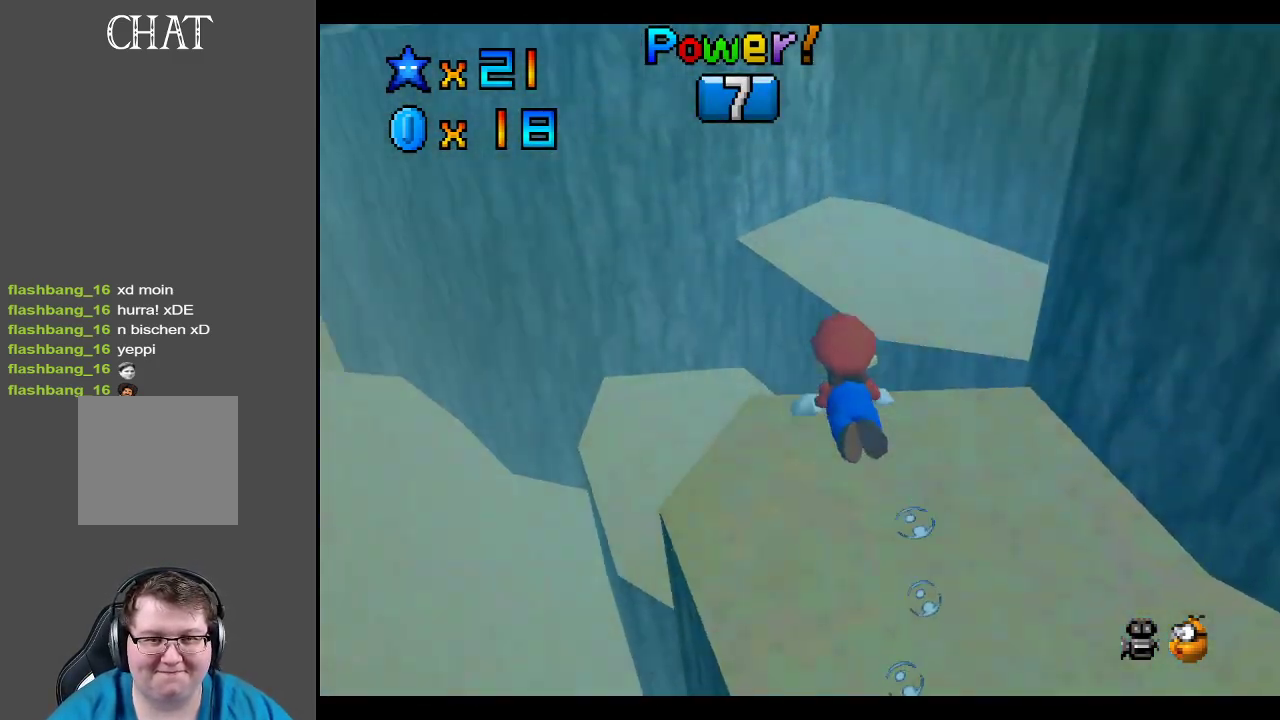
{"buttons": ["A"], "left_stick": "left", "right_stick": "center", "events": [[83, "A", "down"], [250, "left_stick", "center"], [417, "left_stick", "left"]]}
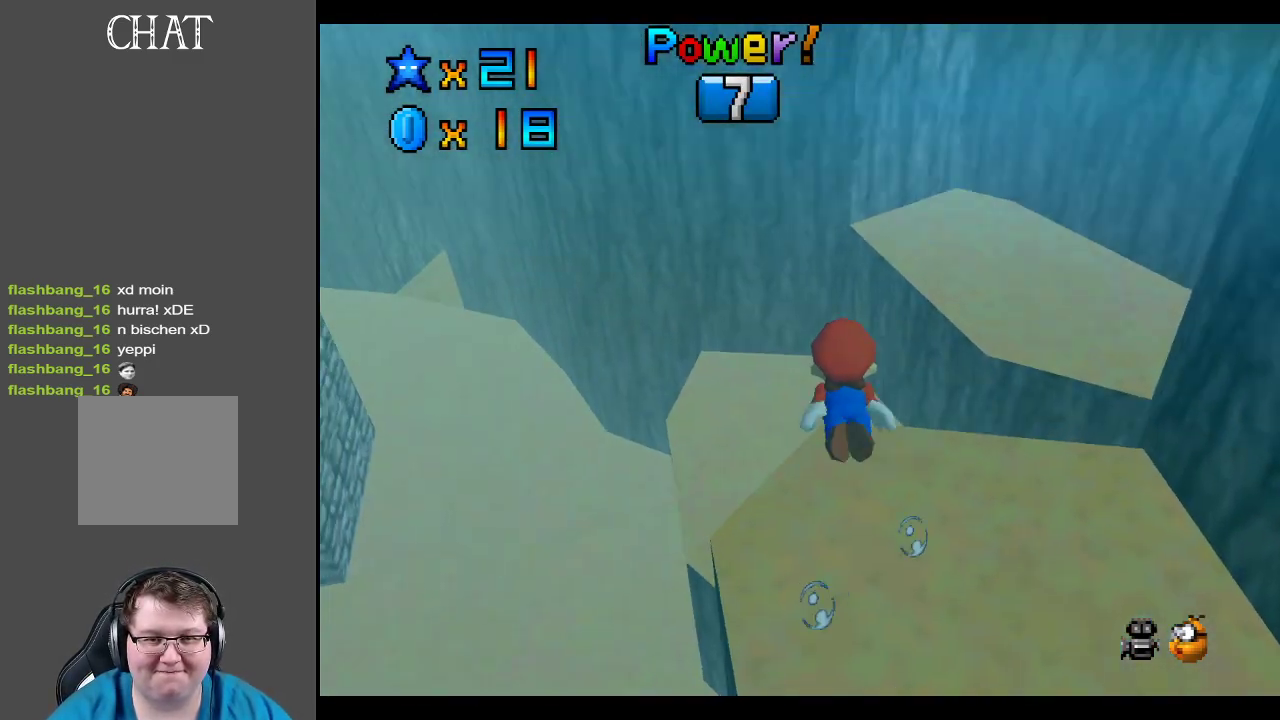
{"buttons": ["A"], "left_stick": "left", "right_stick": "center", "events": [[217, "A", "up"], [383, "A", "down"]]}
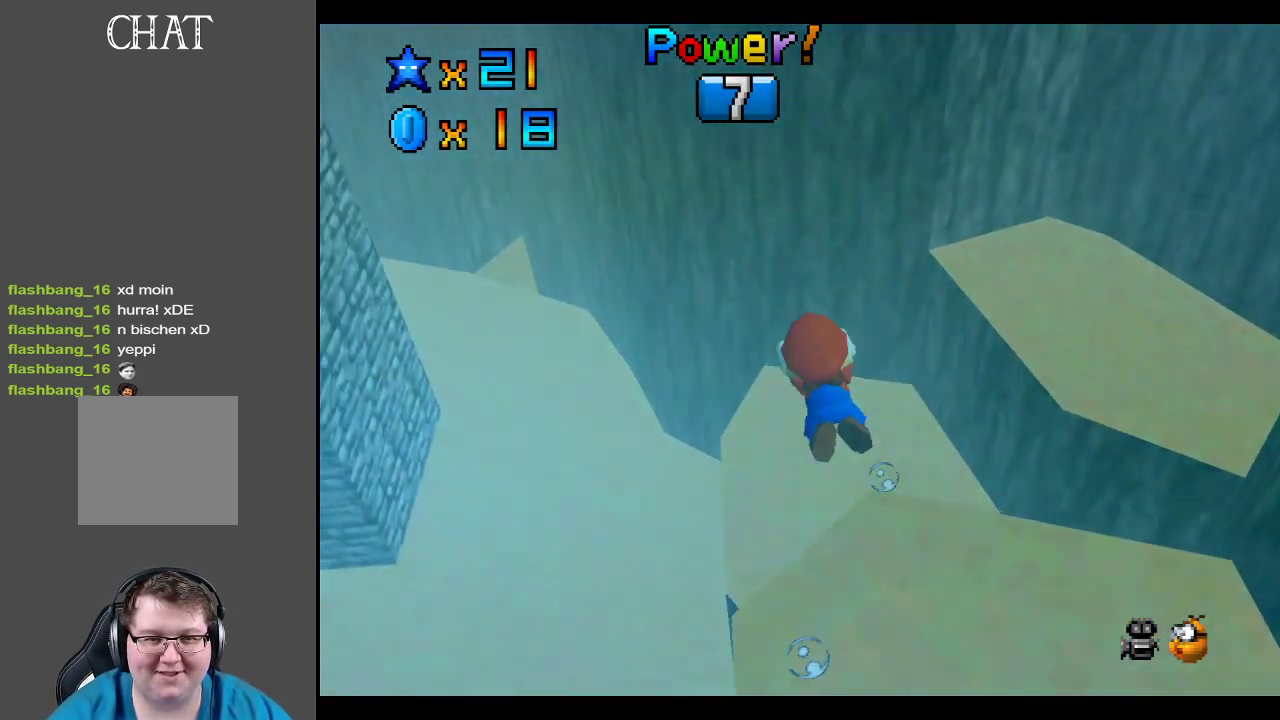
{"buttons": [], "left_stick": "center", "right_stick": "center", "events": [[400, "A", "up"], [500, "left_stick", "center"]]}
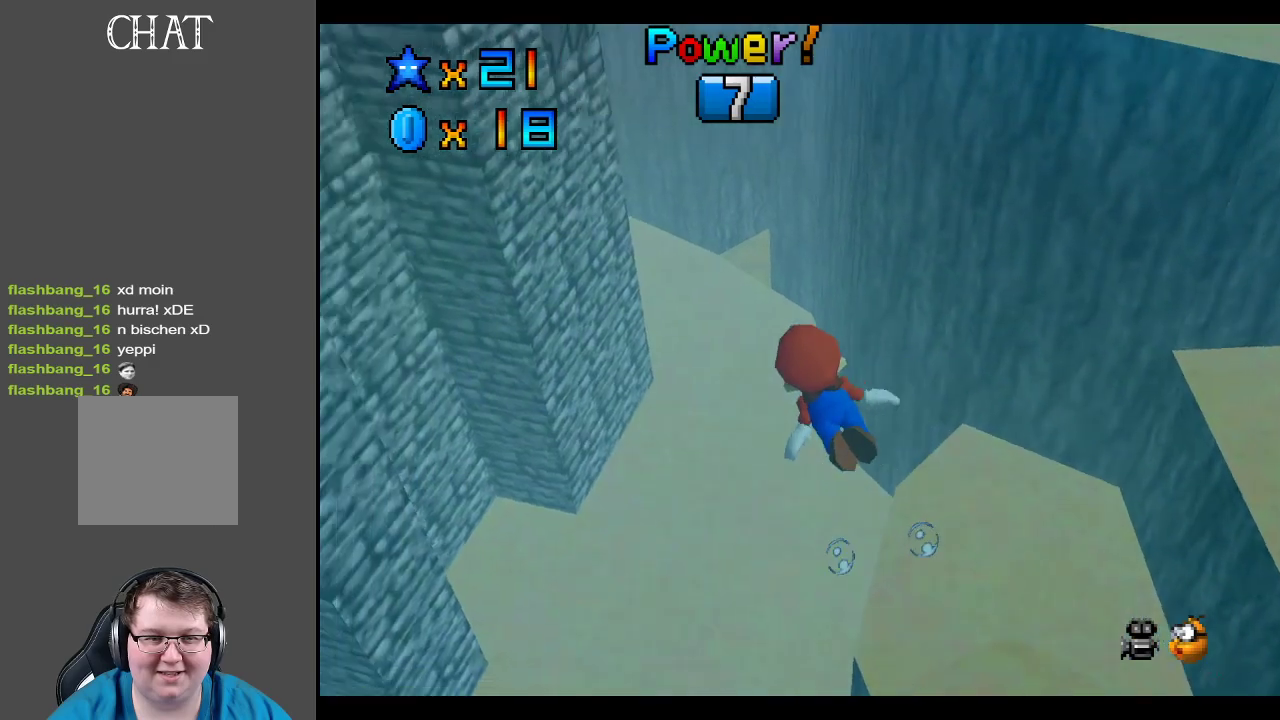
{"buttons": ["A"], "left_stick": "up-left", "right_stick": "center", "events": [[17, "left_stick", "up"], [167, "A", "down"], [450, "left_stick", "up-left"]]}
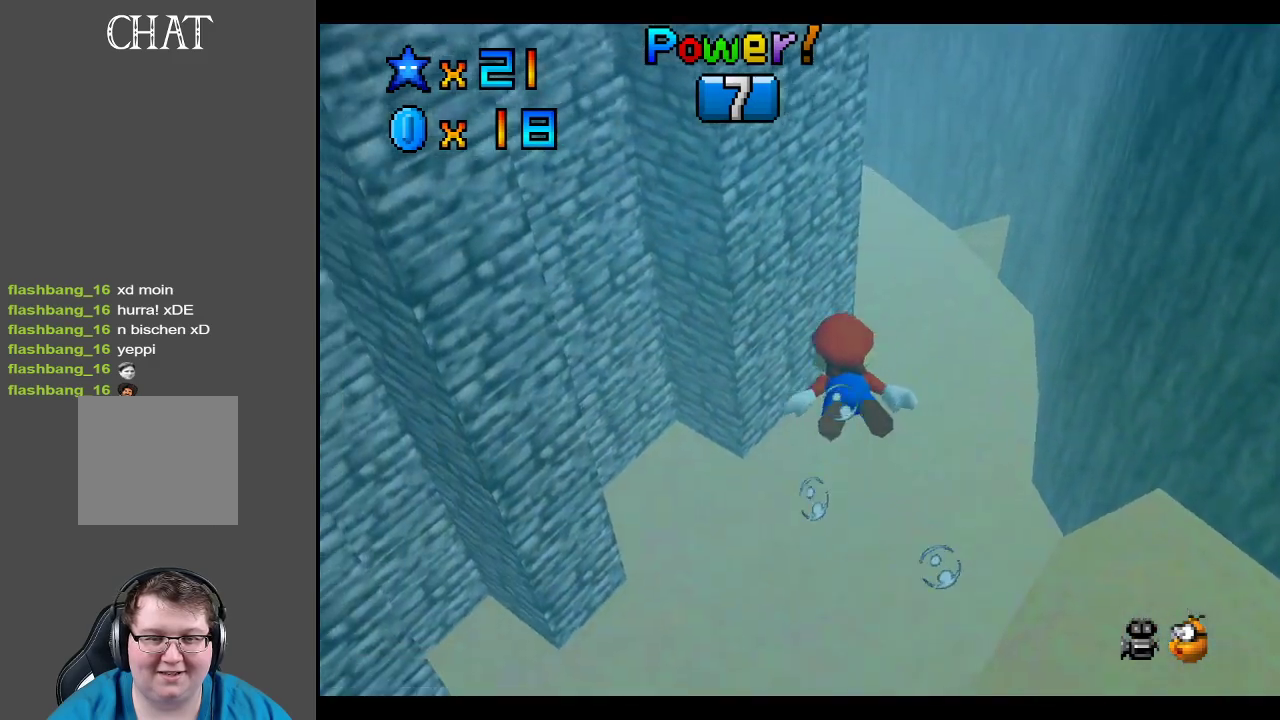
{"buttons": ["A"], "left_stick": "down-left", "right_stick": "center", "events": [[100, "left_stick", "left"], [300, "A", "up"], [467, "A", "down"], [467, "left_stick", "down-left"]]}
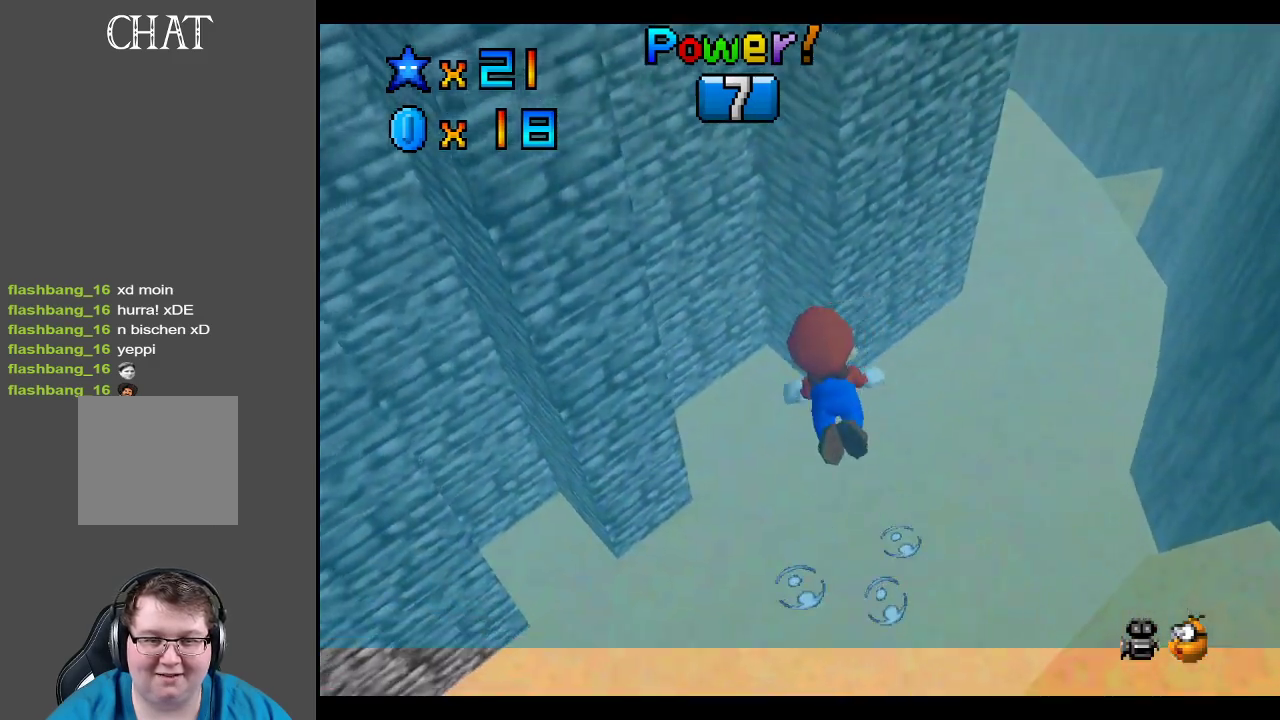
{"buttons": [], "left_stick": "down-left", "right_stick": "center", "events": [[467, "A", "up"]]}
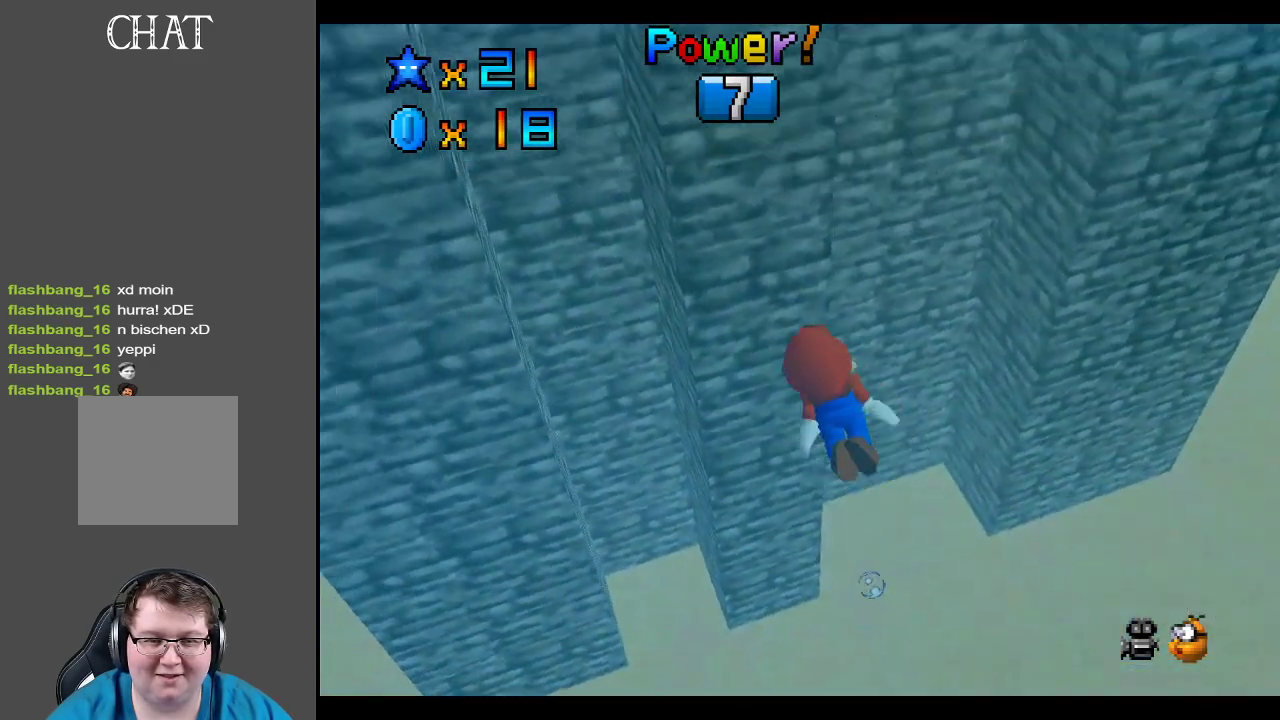
{"buttons": ["A"], "left_stick": "down-left", "right_stick": "center", "events": [[167, "A", "down"]]}
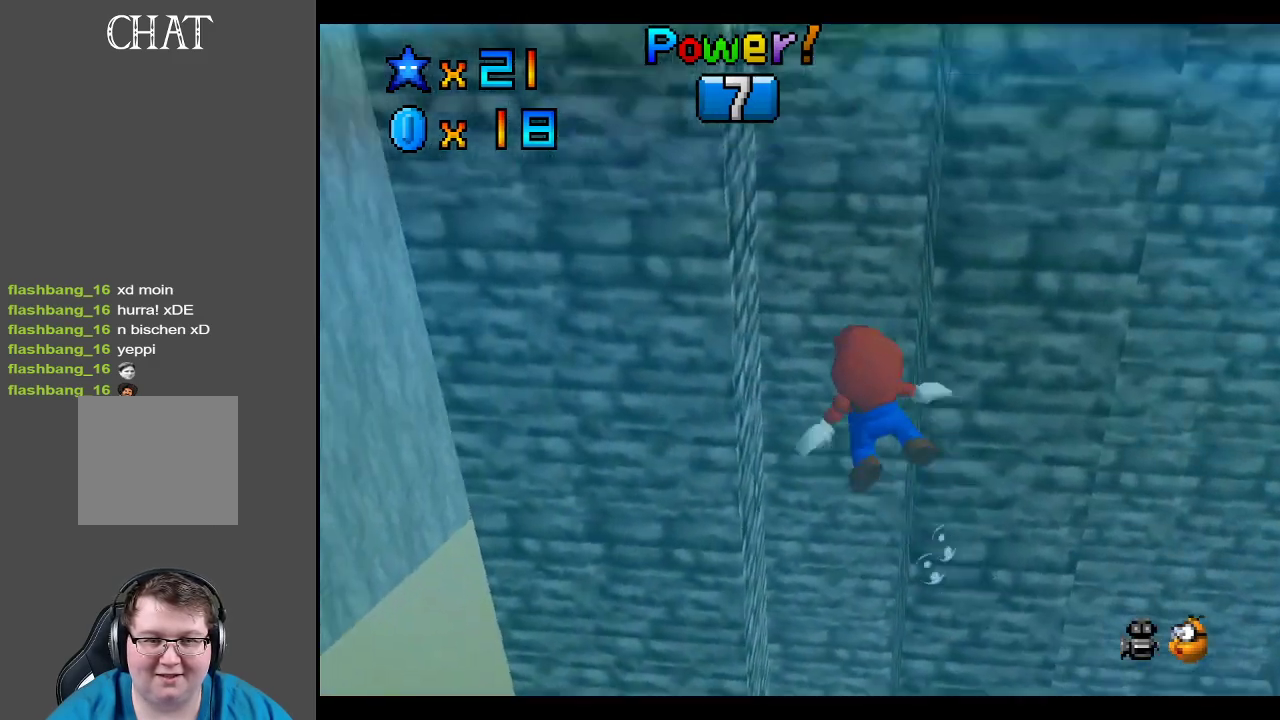
{"buttons": [], "left_stick": "left", "right_stick": "center", "events": [[100, "A", "up"], [117, "left_stick", "left"]]}
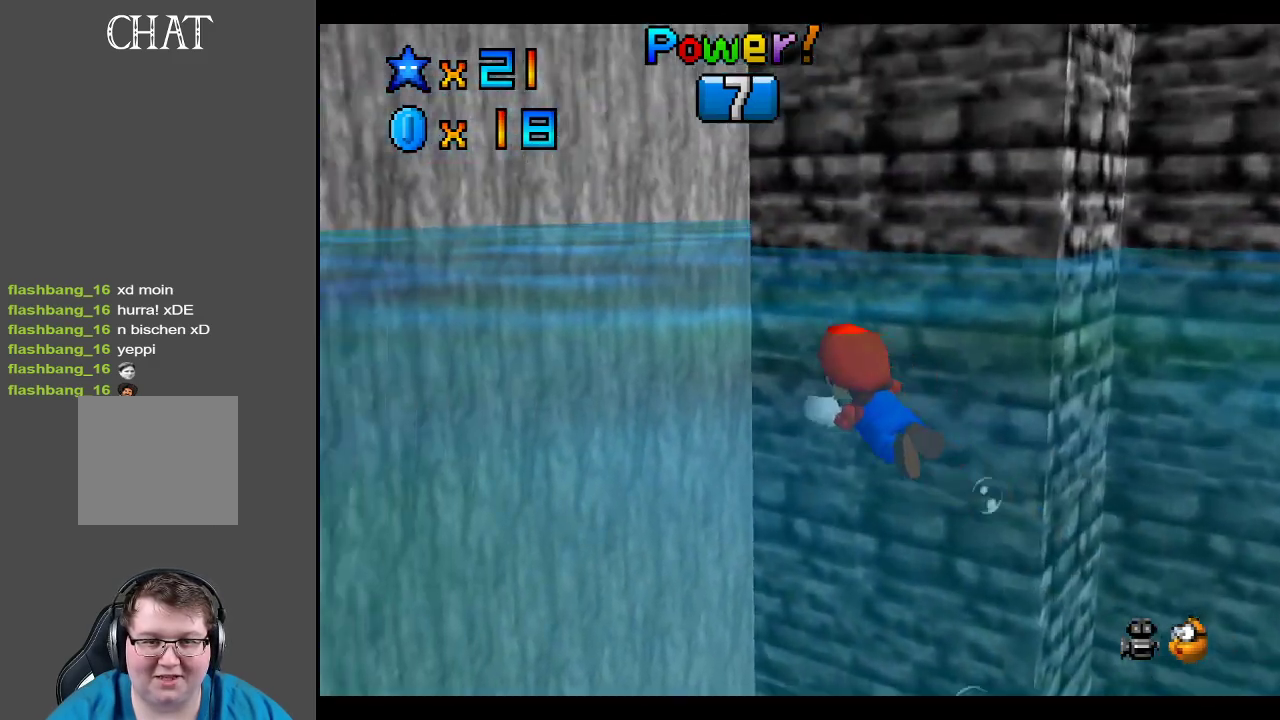
{"buttons": [], "left_stick": "left", "right_stick": "center", "events": [[17, "A", "down"], [483, "A", "up"]]}
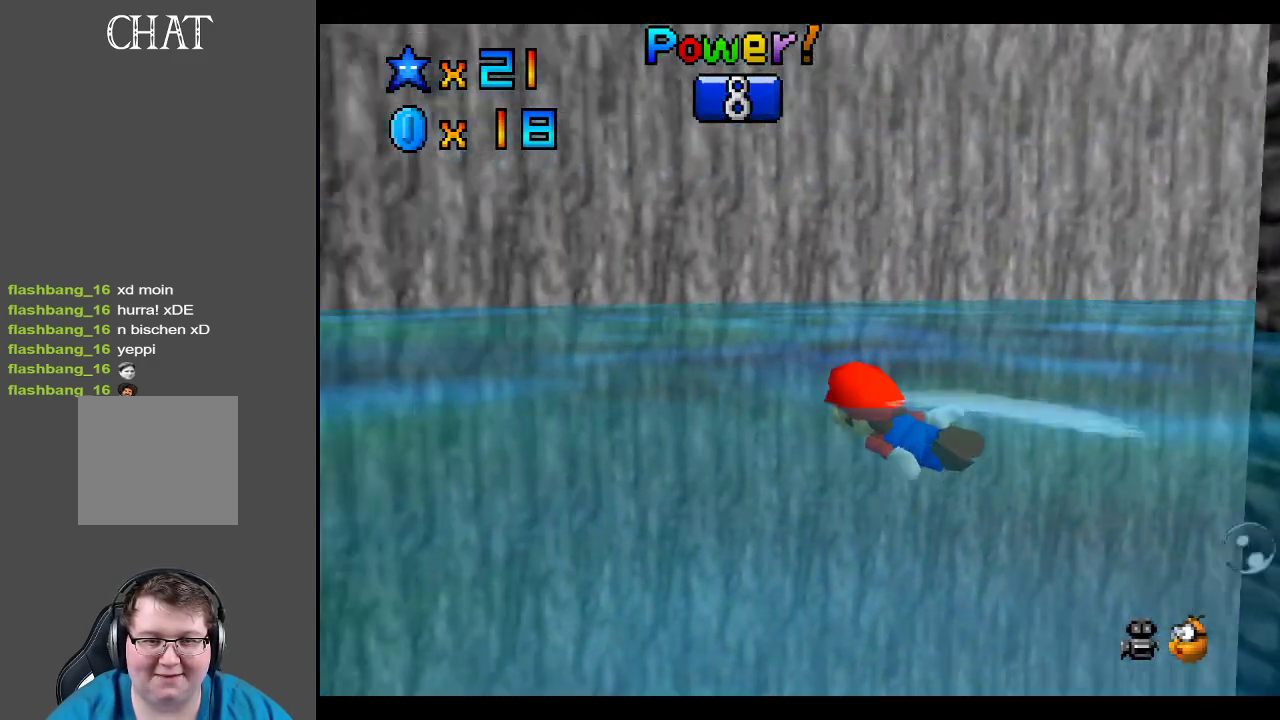
{"buttons": ["A"], "left_stick": "left", "right_stick": "center", "events": [[217, "A", "down"]]}
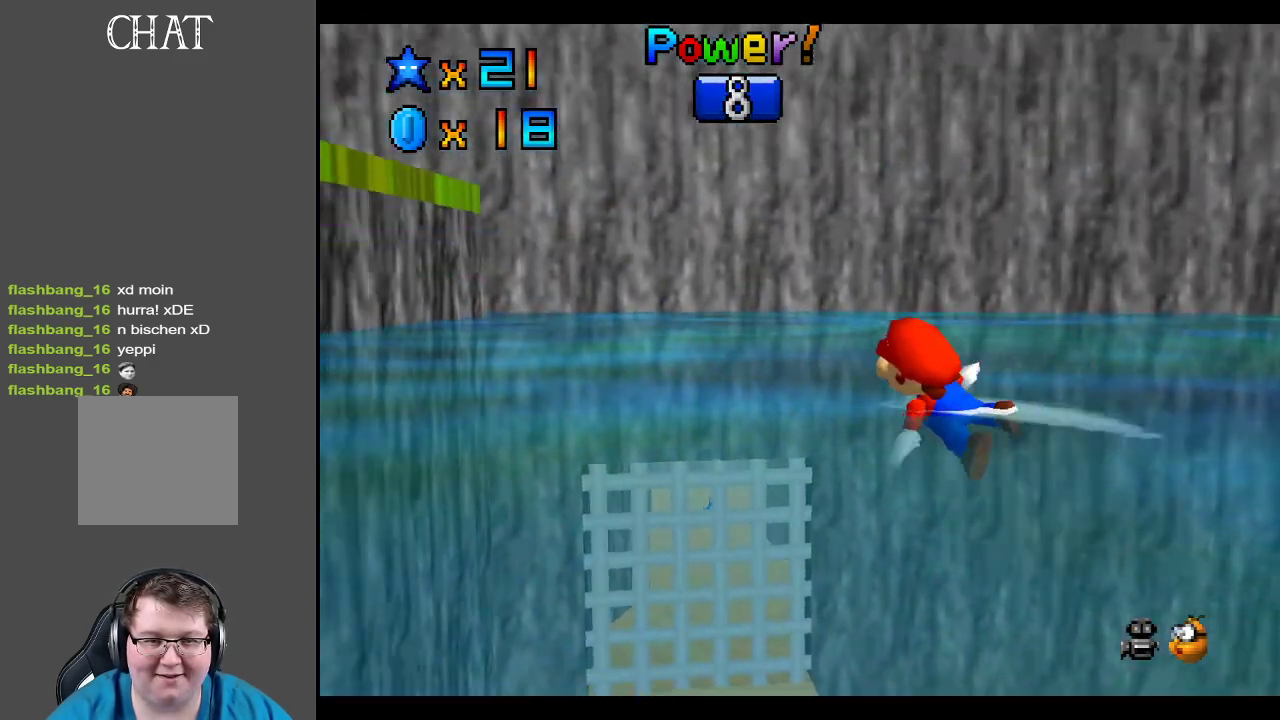
{"buttons": ["A"], "left_stick": "left", "right_stick": "center", "events": [[117, "A", "up"], [433, "A", "down"]]}
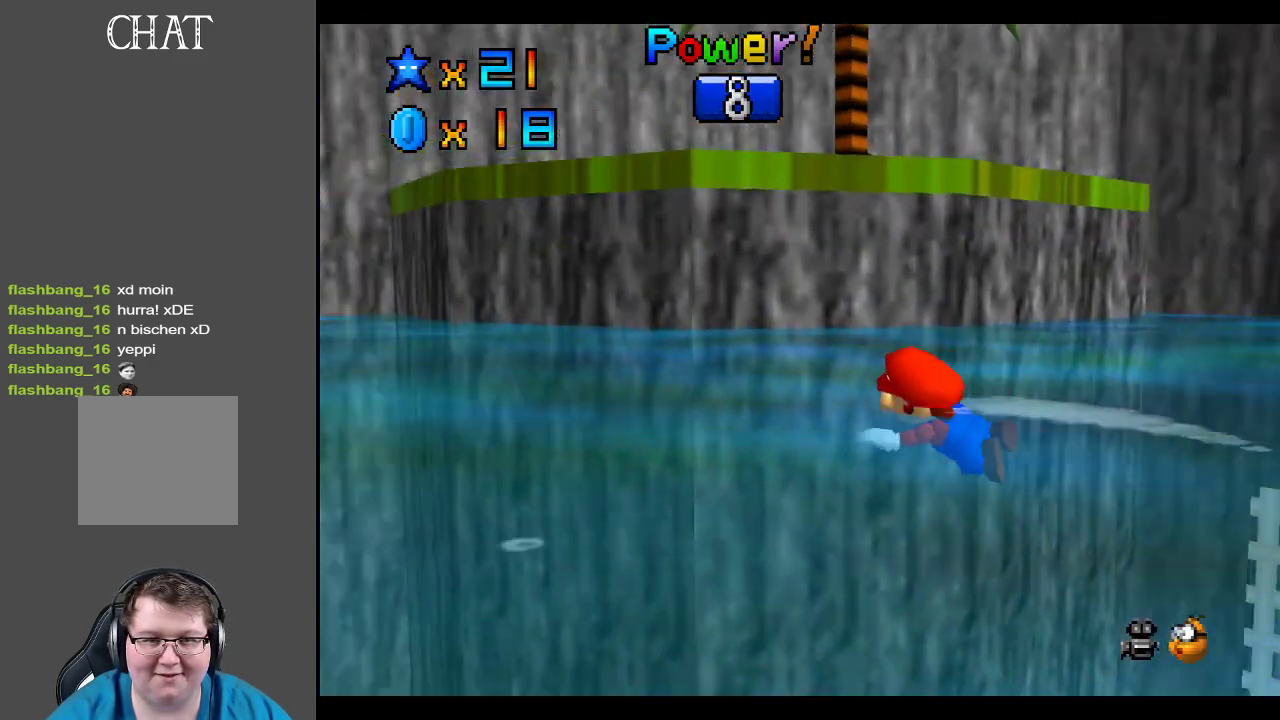
{"buttons": [], "left_stick": "up", "right_stick": "center", "events": [[217, "left_stick", "center"], [317, "A", "up"], [483, "left_stick", "up"]]}
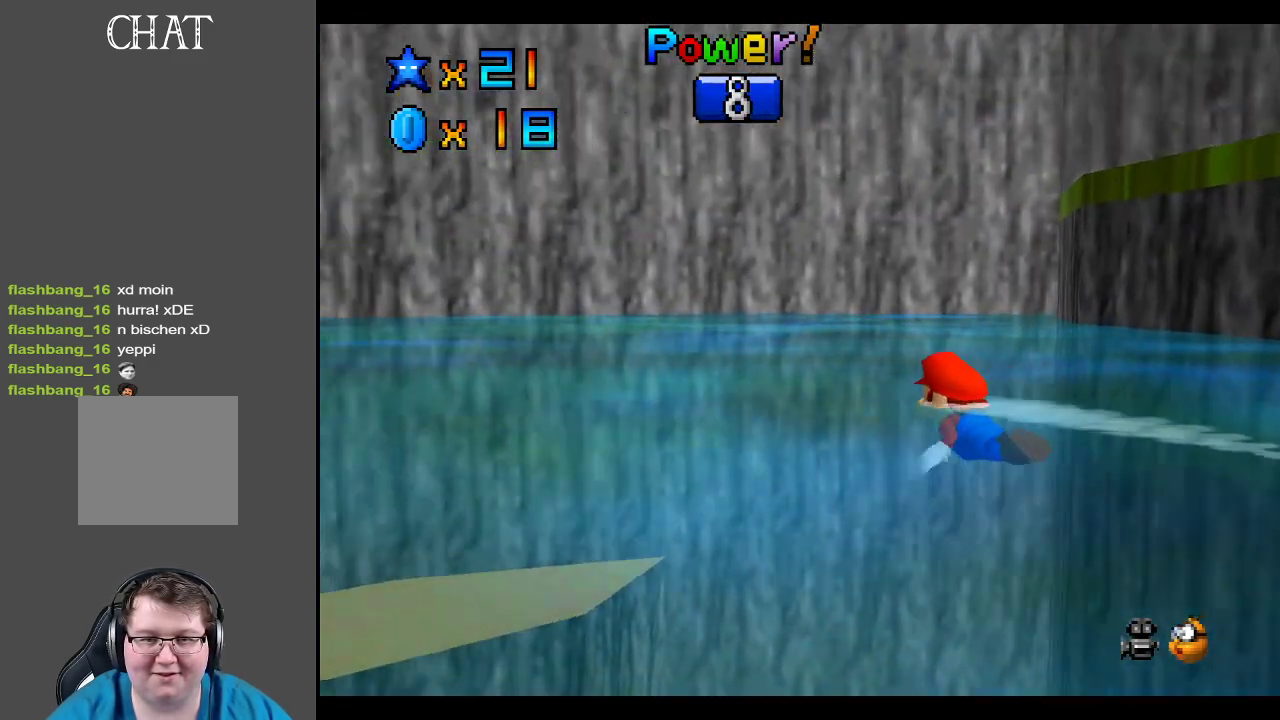
{"buttons": [], "left_stick": "left", "right_stick": "center", "events": [[83, "A", "down"], [217, "left_stick", "center"], [417, "left_stick", "left"], [500, "A", "up"]]}
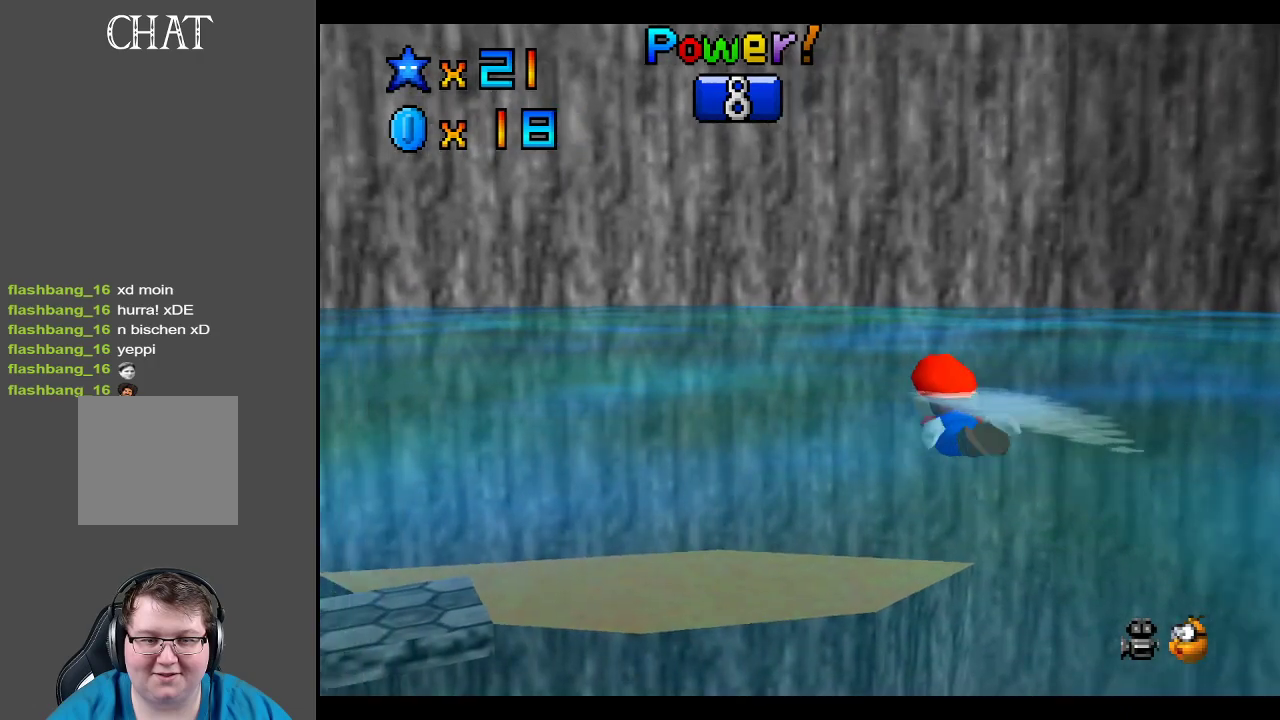
{"buttons": ["A"], "left_stick": "left", "right_stick": "center", "events": [[267, "A", "down"]]}
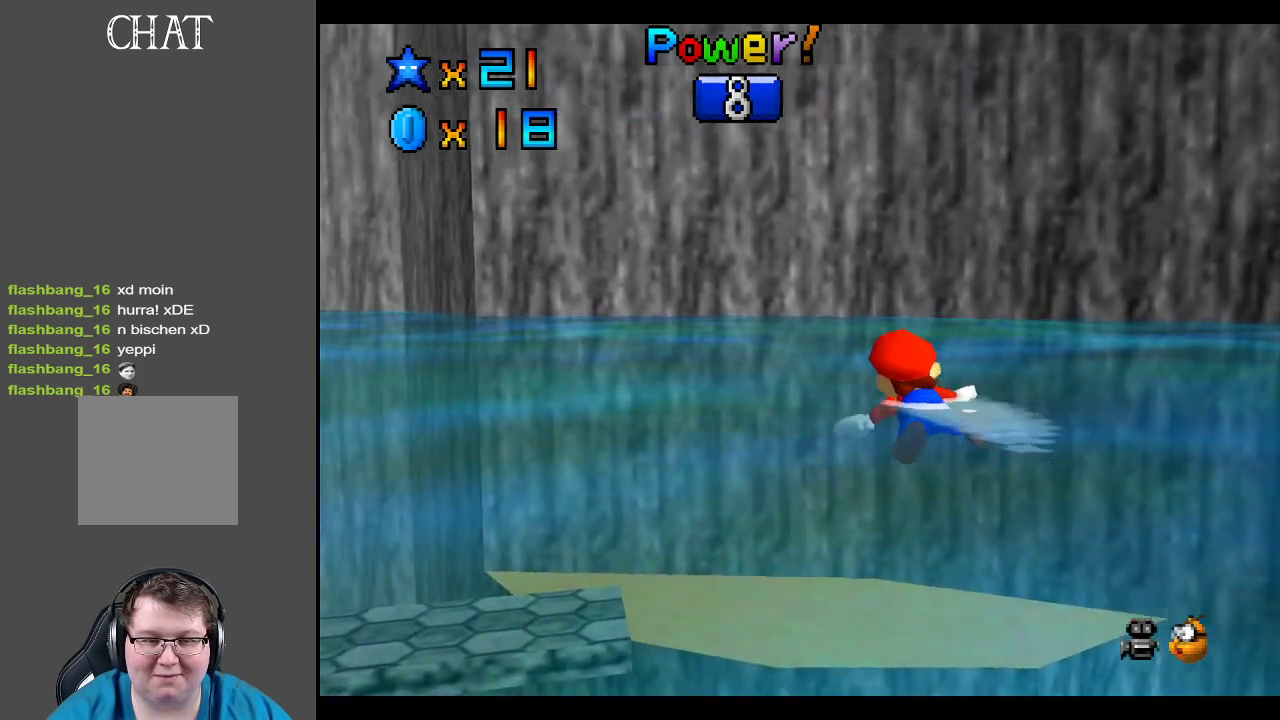
{"buttons": [], "left_stick": "up-left", "right_stick": "center", "events": [[33, "left_stick", "up-left"], [283, "A", "up"]]}
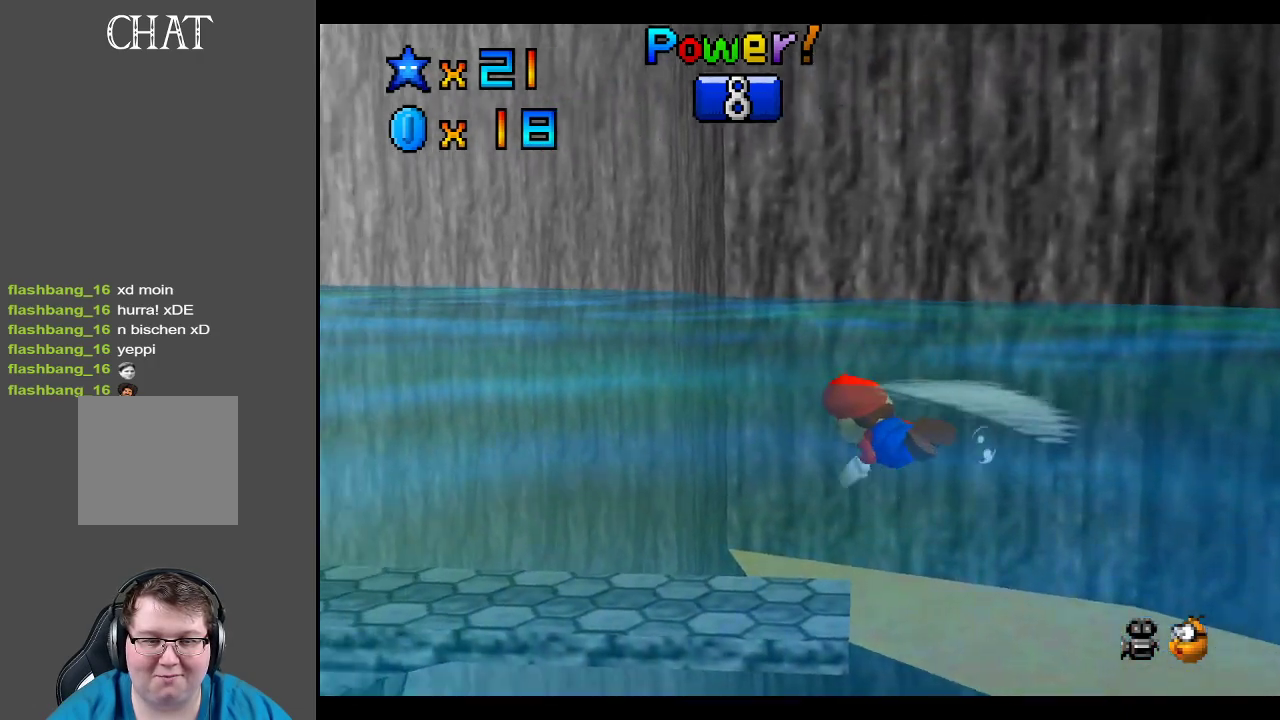
{"buttons": ["A"], "left_stick": "up-right", "right_stick": "center", "events": [[117, "left_stick", "up"], [133, "A", "down"], [400, "left_stick", "up-right"]]}
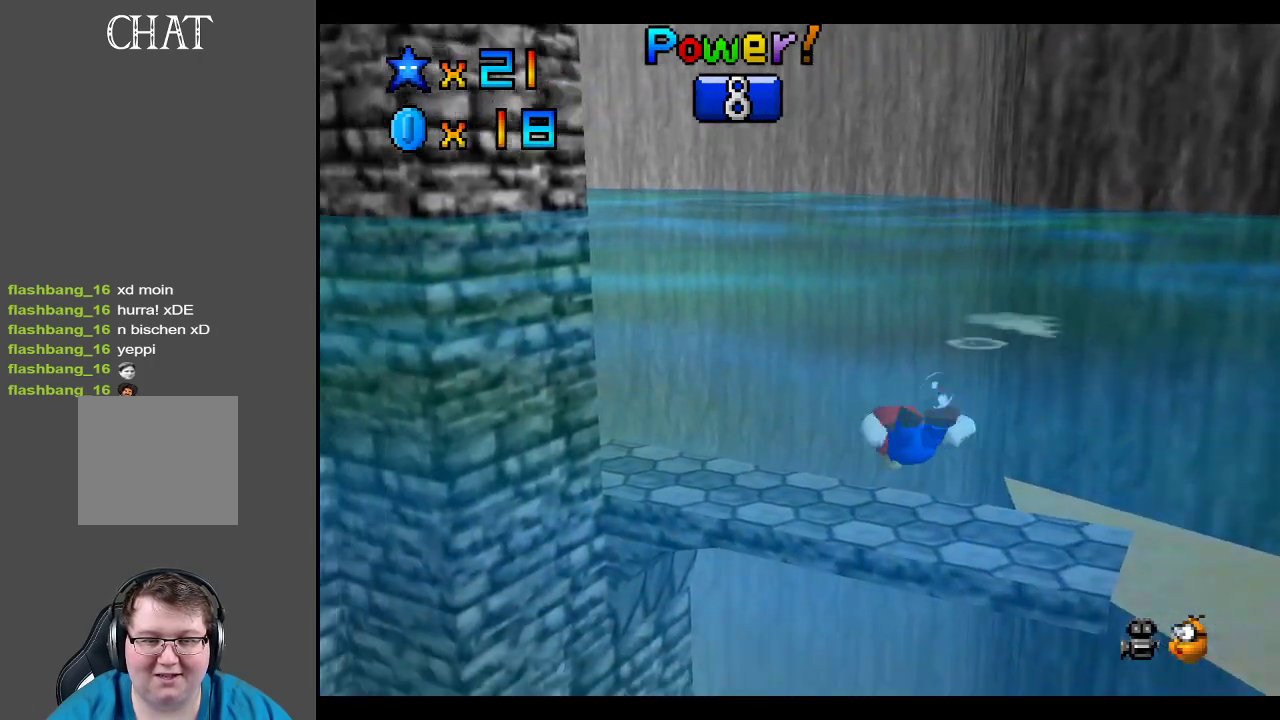
{"buttons": ["A"], "left_stick": "up-right", "right_stick": "center", "events": [[133, "A", "up"], [450, "A", "down"]]}
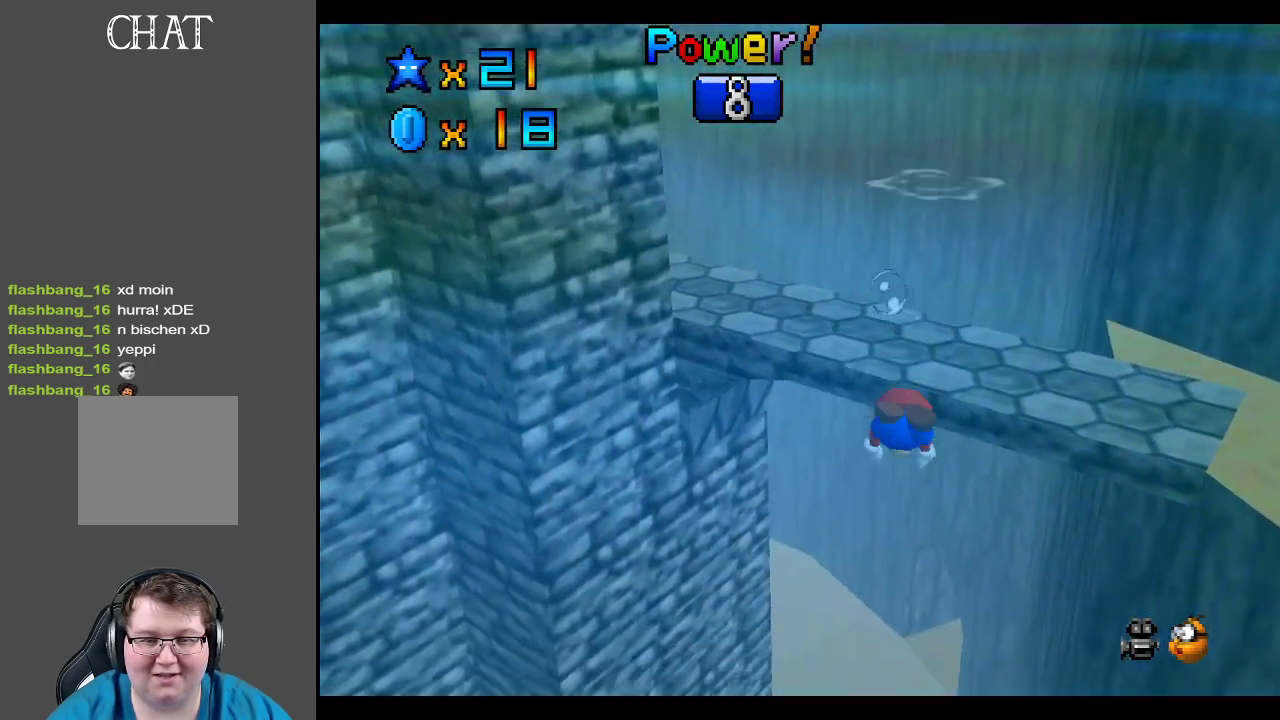
{"buttons": [], "left_stick": "up", "right_stick": "center", "events": [[167, "left_stick", "center"], [350, "left_stick", "up"], [367, "A", "up"]]}
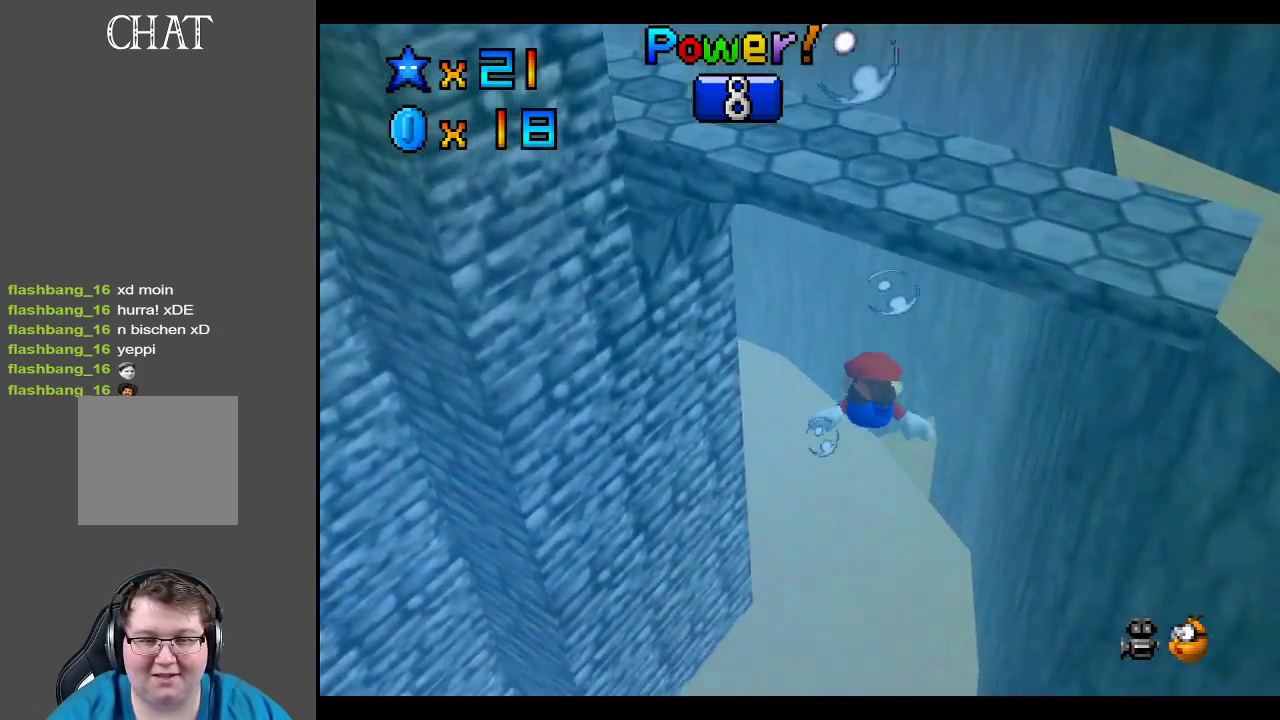
{"buttons": ["A"], "left_stick": "center", "right_stick": "center", "events": [[133, "A", "down"], [300, "left_stick", "center"]]}
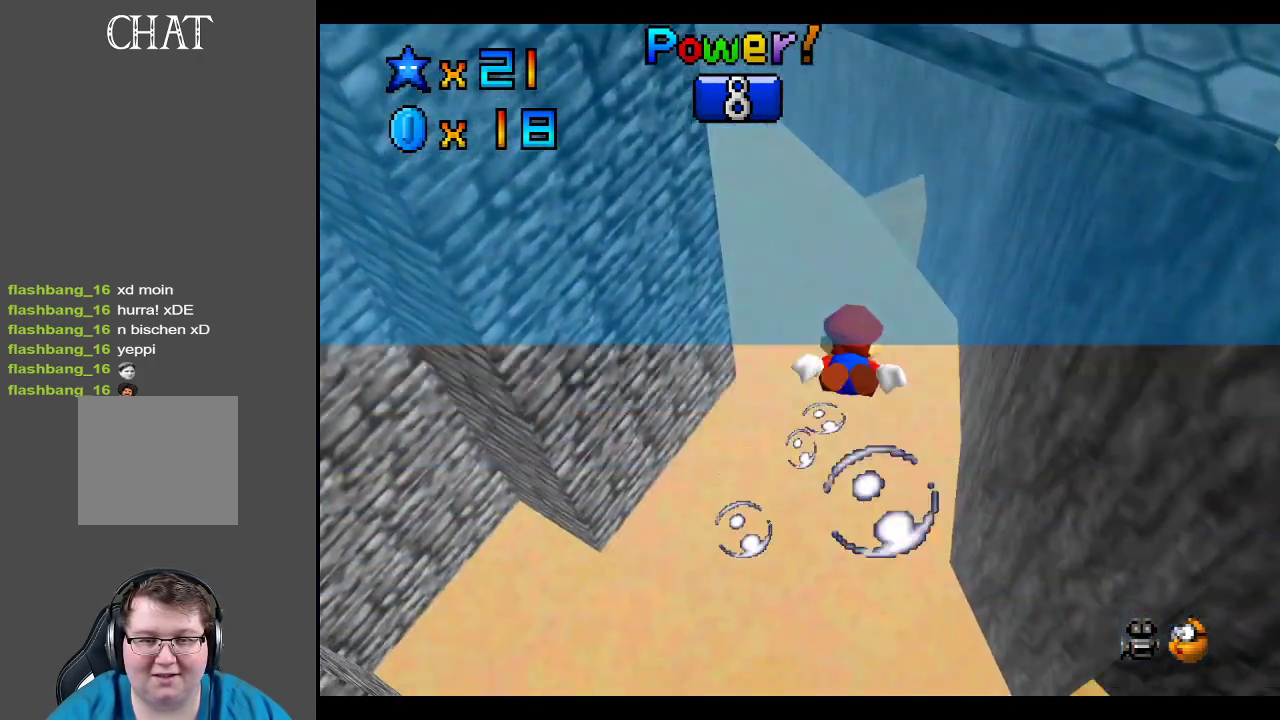
{"buttons": ["A"], "left_stick": "up", "right_stick": "center", "events": [[133, "A", "up"], [217, "left_stick", "up"], [350, "A", "down"]]}
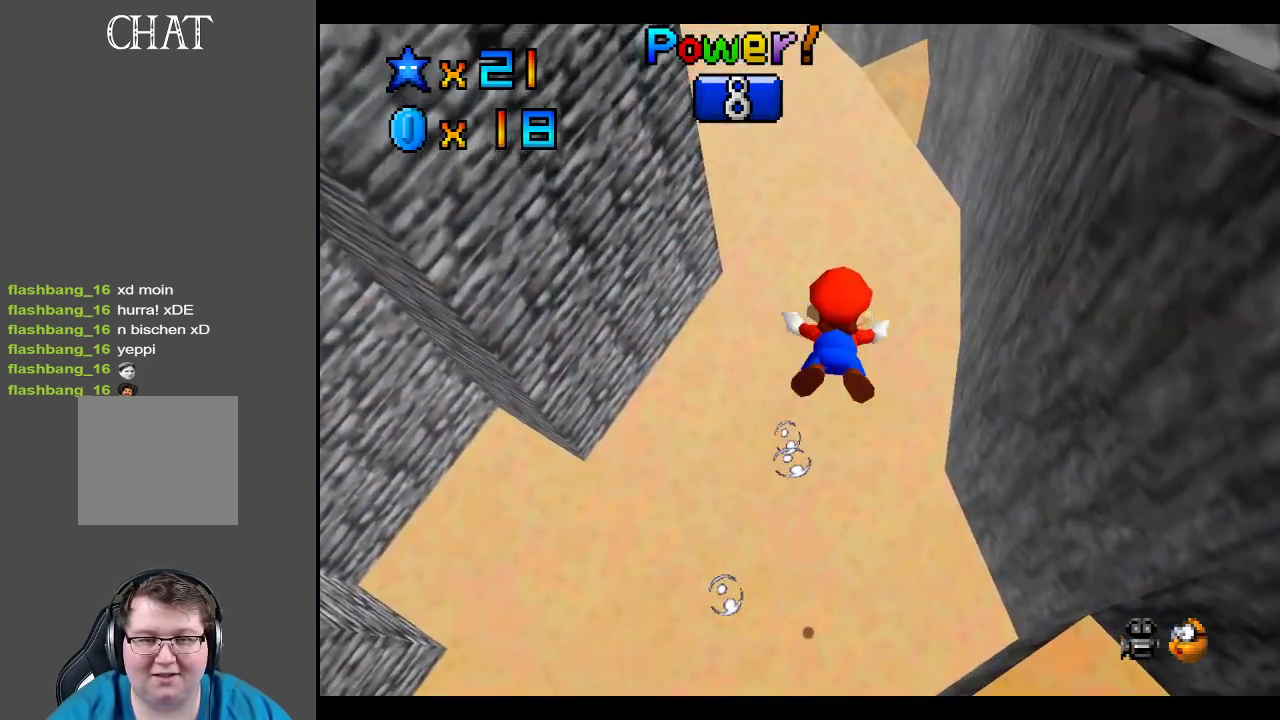
{"buttons": ["A"], "left_stick": "up", "right_stick": "center", "events": []}